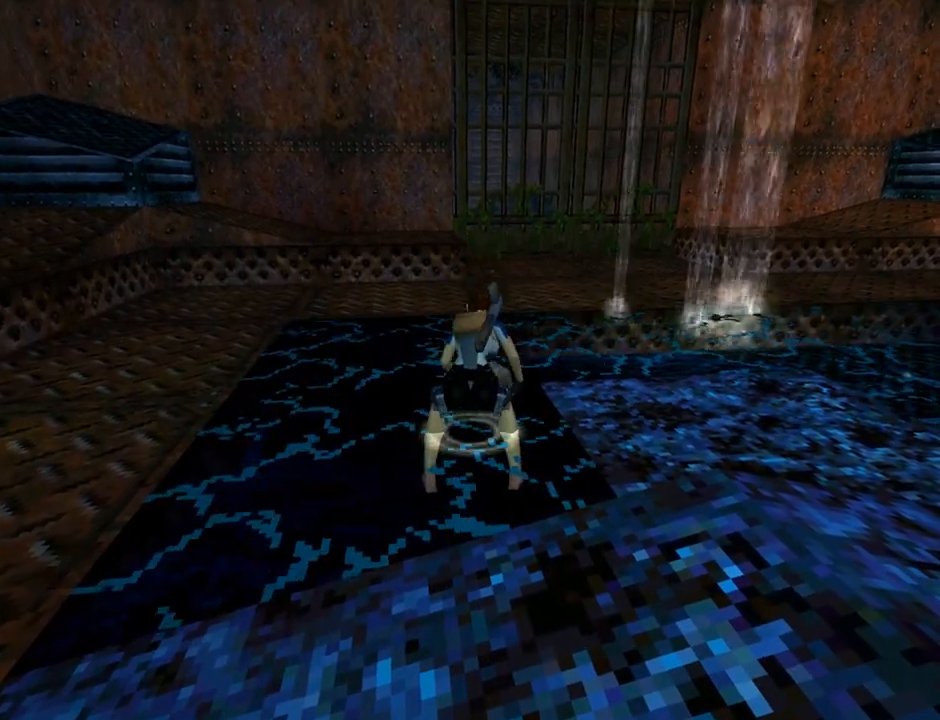
Gameplay with a controller (PlayStation layout); each line is a JSON object with the inputs held at the frame after it. "events" lists button and stick changes between this image and that frame as [ms after this image, input, new state], when the widget could be followed in between. Not read: right_stick.
{"buttons": [], "left_stick": "center", "events": []}
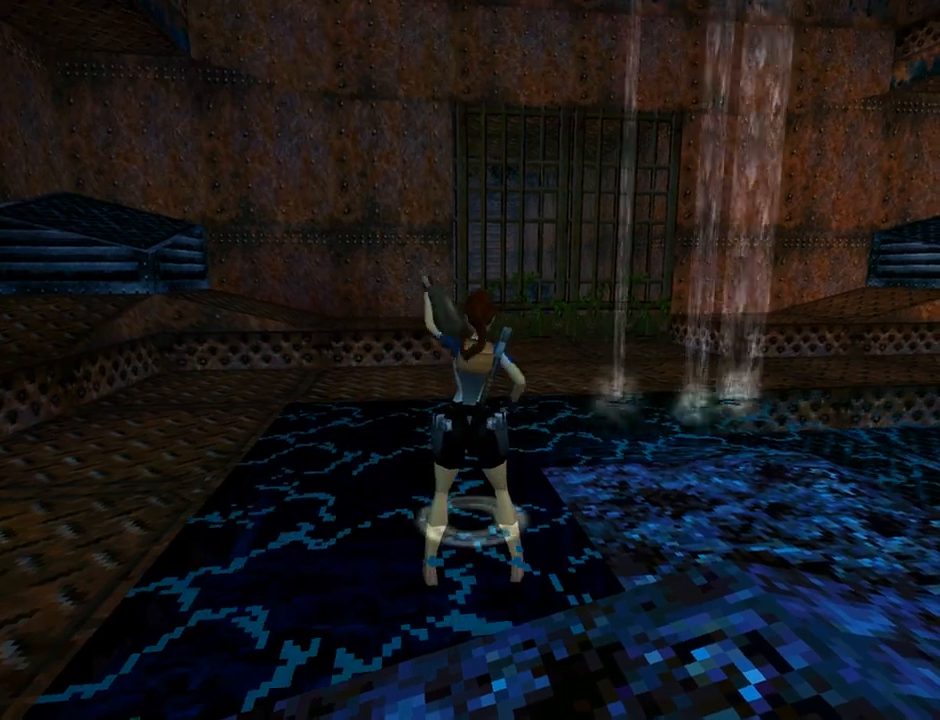
{"buttons": [], "left_stick": "center", "events": []}
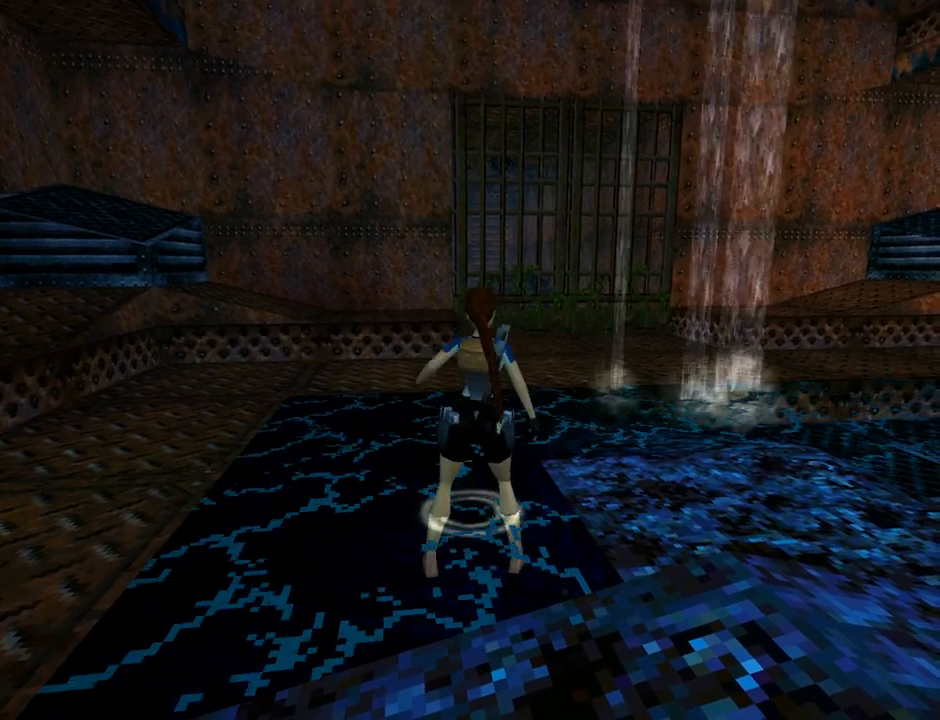
{"buttons": [], "left_stick": "center", "events": []}
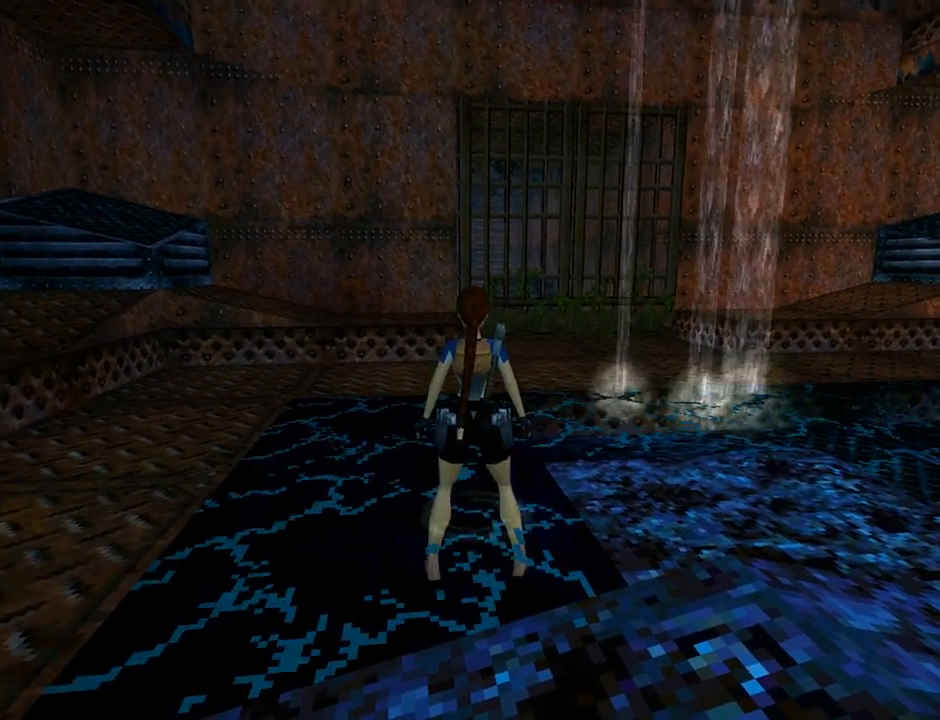
{"buttons": [], "left_stick": "center", "events": [[33, "START", "down"], [233, "START", "up"]]}
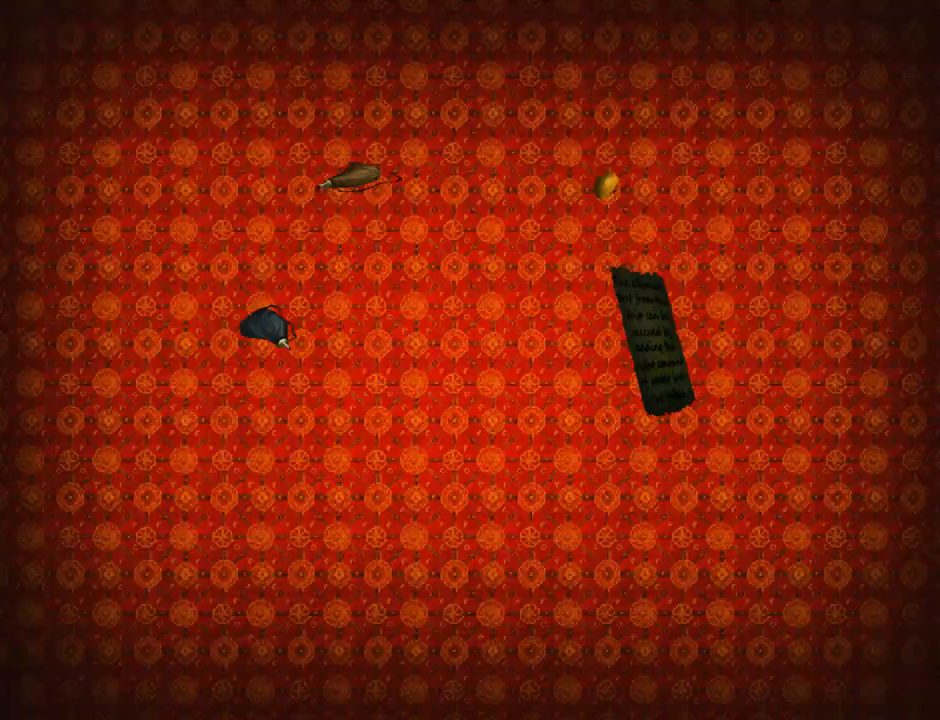
{"buttons": [], "left_stick": "center", "events": [[200, "DPAD_LEFT", "down"], [333, "DPAD_LEFT", "up"]]}
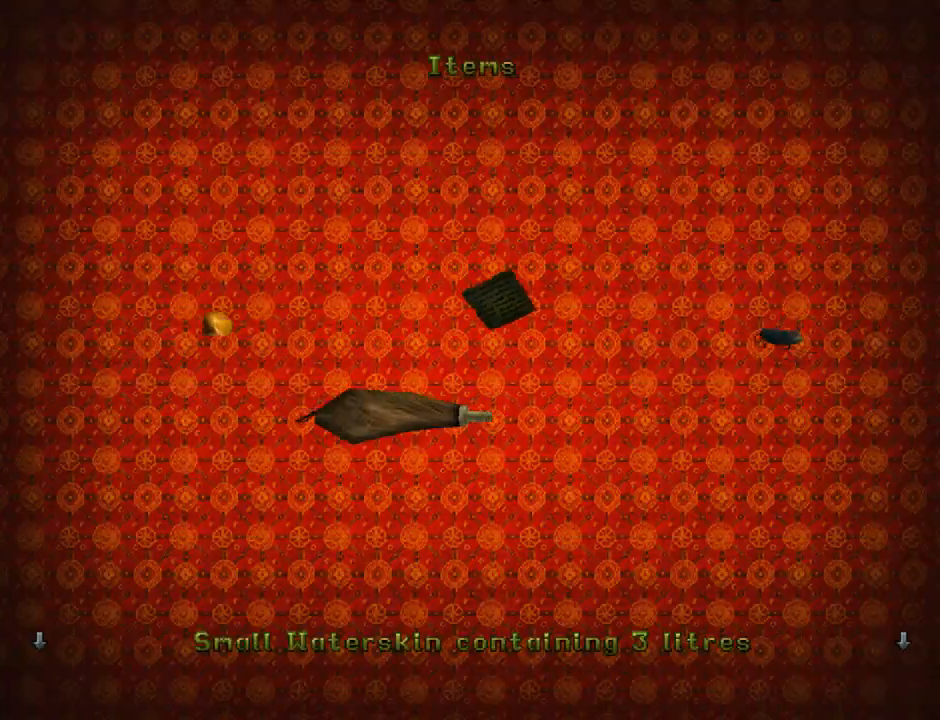
{"buttons": [], "left_stick": "center", "events": []}
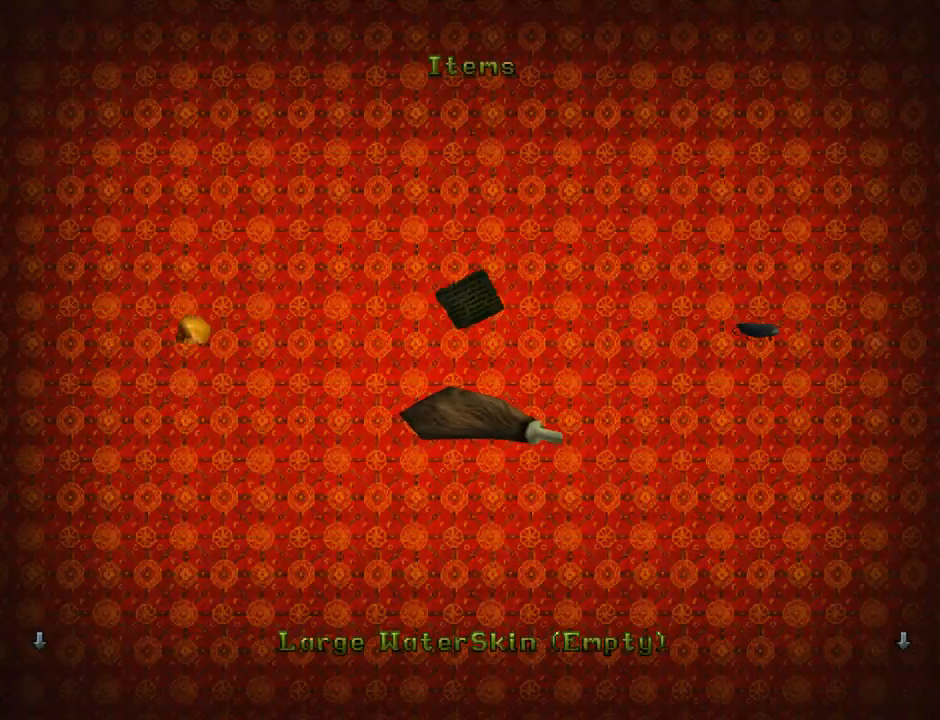
{"buttons": [], "left_stick": "center", "events": []}
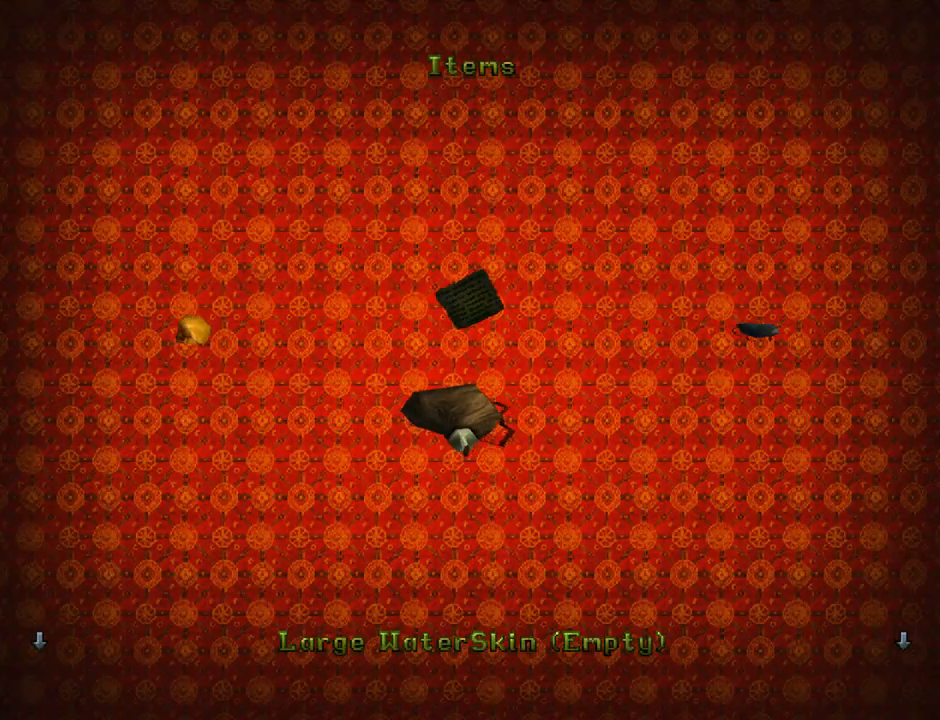
{"buttons": [], "left_stick": "center", "events": [[33, "DPAD_RIGHT", "down"], [167, "DPAD_RIGHT", "up"]]}
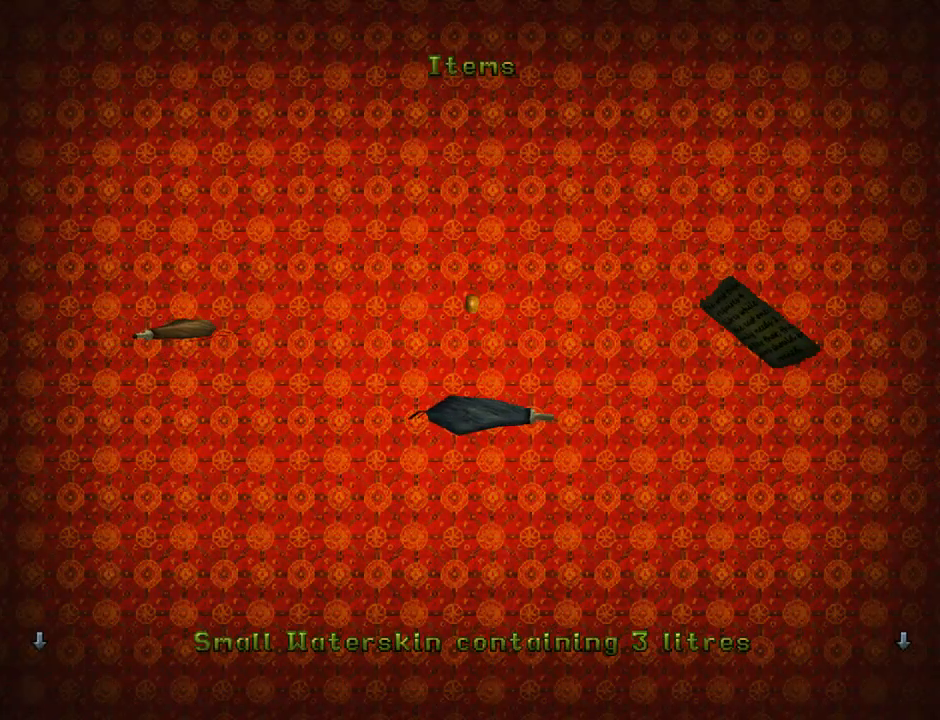
{"buttons": [], "left_stick": "center", "events": []}
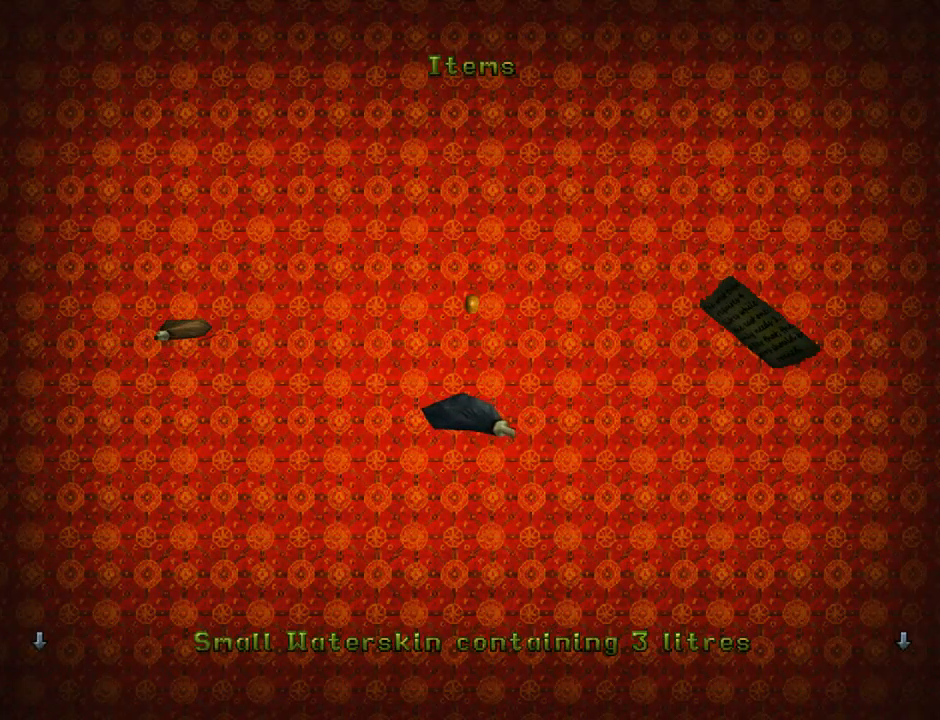
{"buttons": [], "left_stick": "center", "events": []}
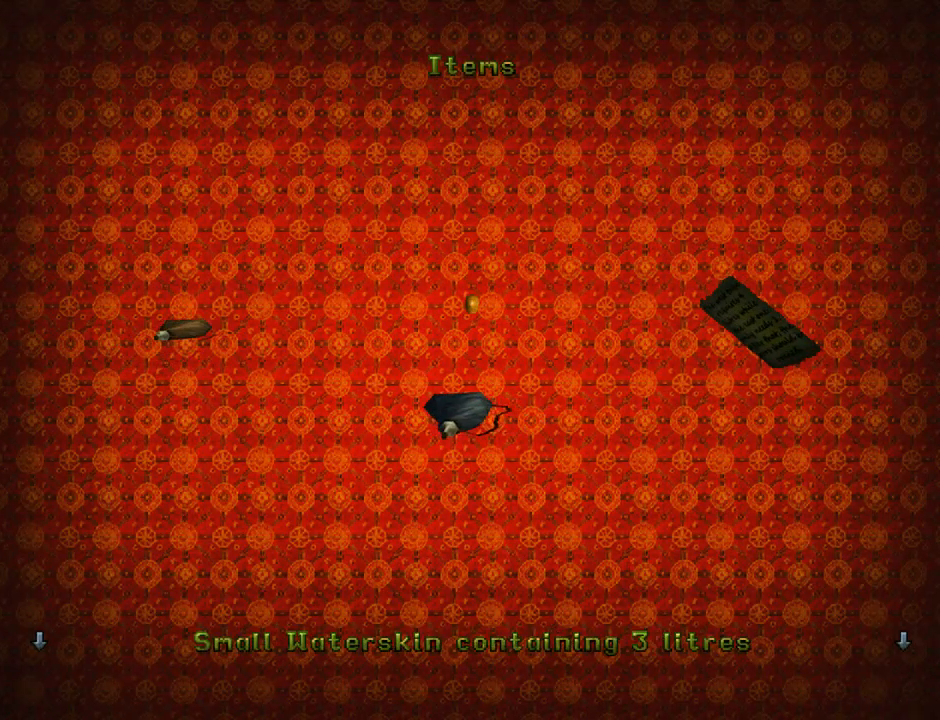
{"buttons": ["CROSS"], "left_stick": "center", "events": [[433, "CROSS", "down"]]}
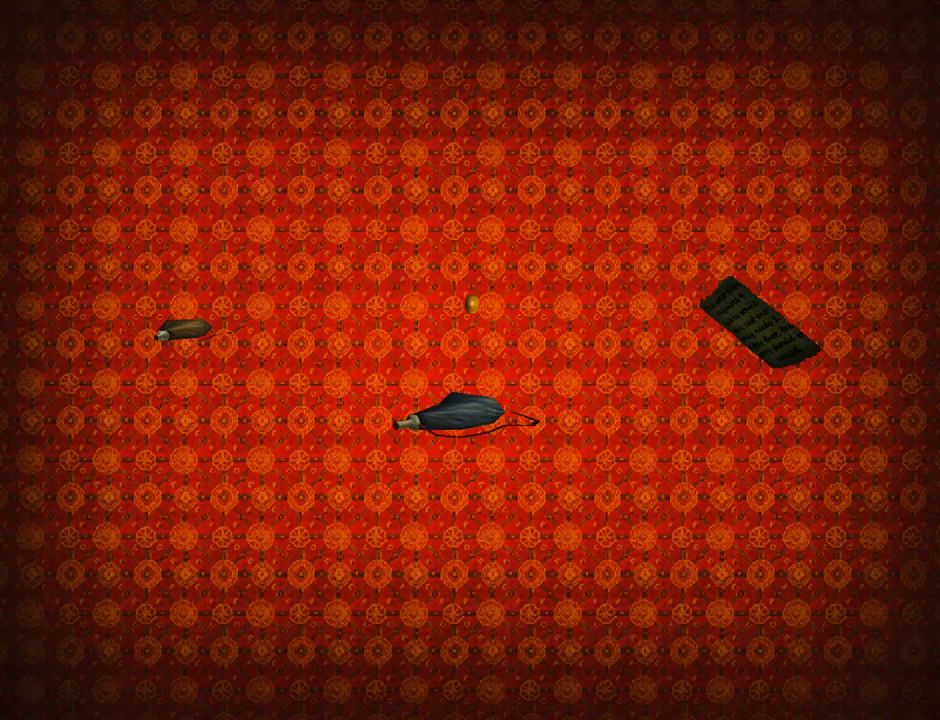
{"buttons": [], "left_stick": "center", "events": [[100, "CROSS", "up"]]}
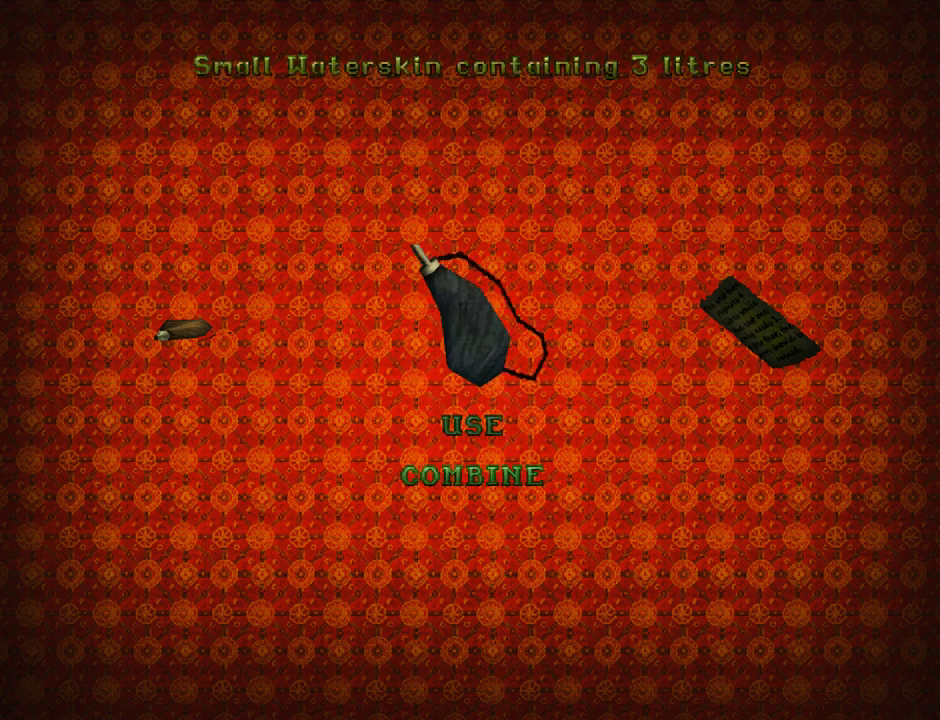
{"buttons": [], "left_stick": "center", "events": []}
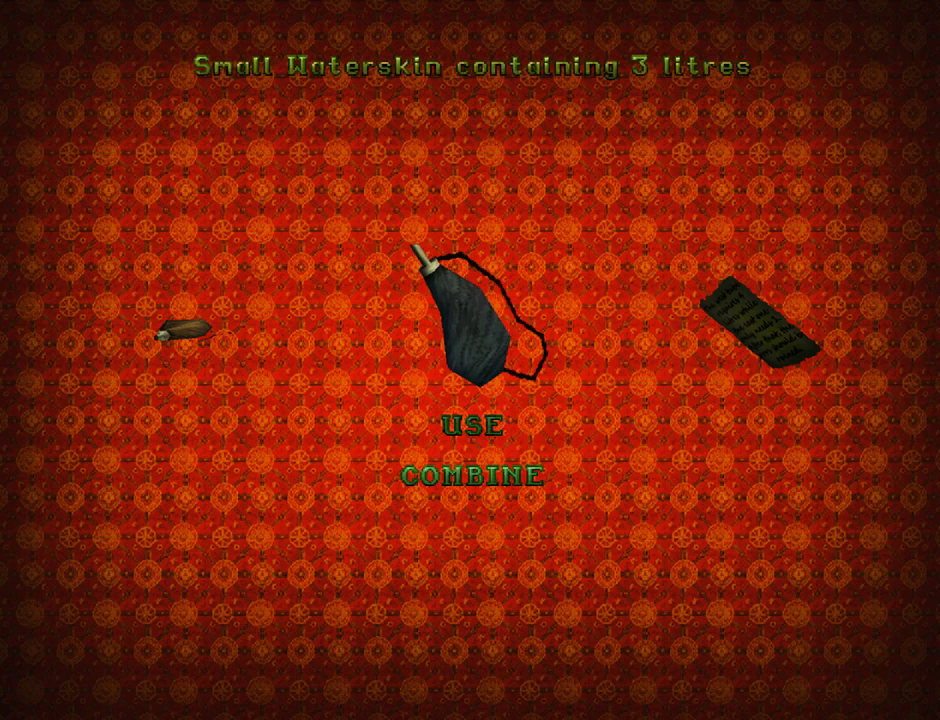
{"buttons": ["CROSS"], "left_stick": "center", "events": [[133, "DPAD_DOWN", "down"], [233, "DPAD_DOWN", "up"], [433, "CROSS", "down"]]}
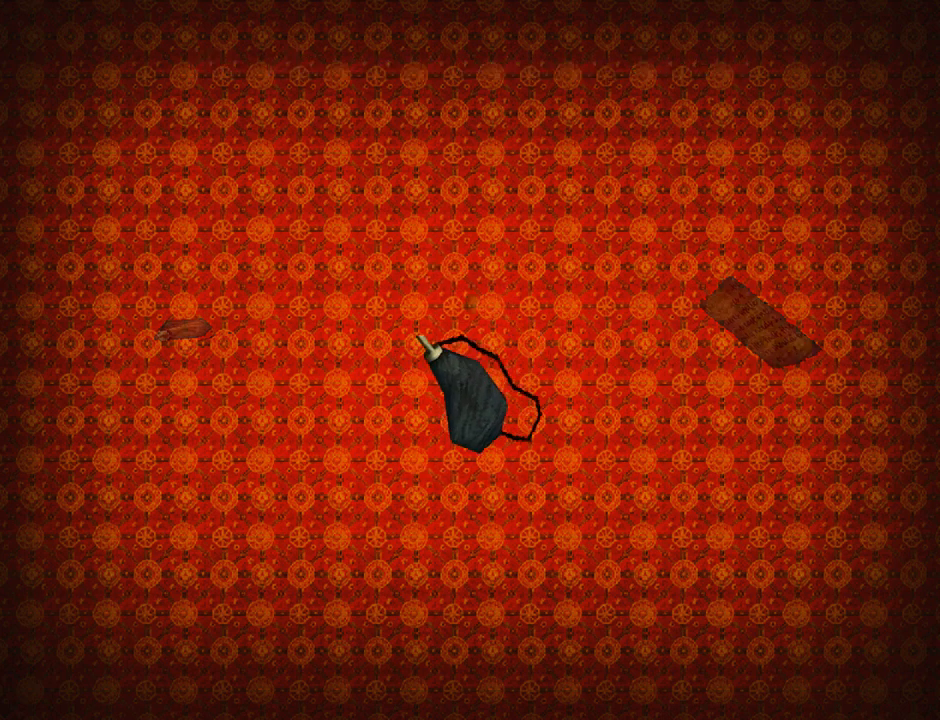
{"buttons": [], "left_stick": "center", "events": [[67, "CROSS", "up"]]}
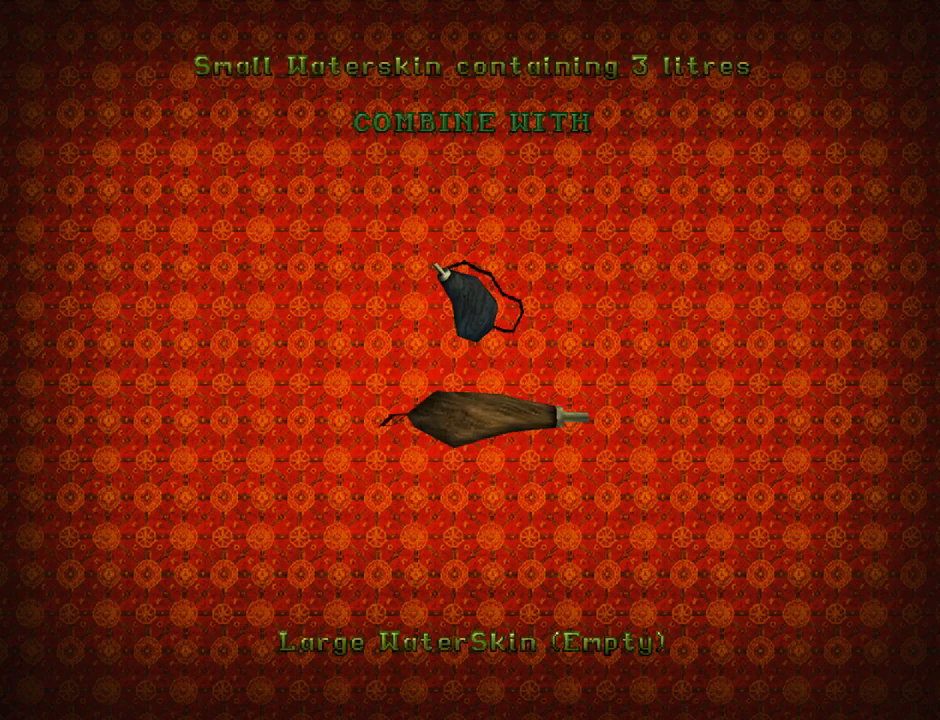
{"buttons": [], "left_stick": "center", "events": []}
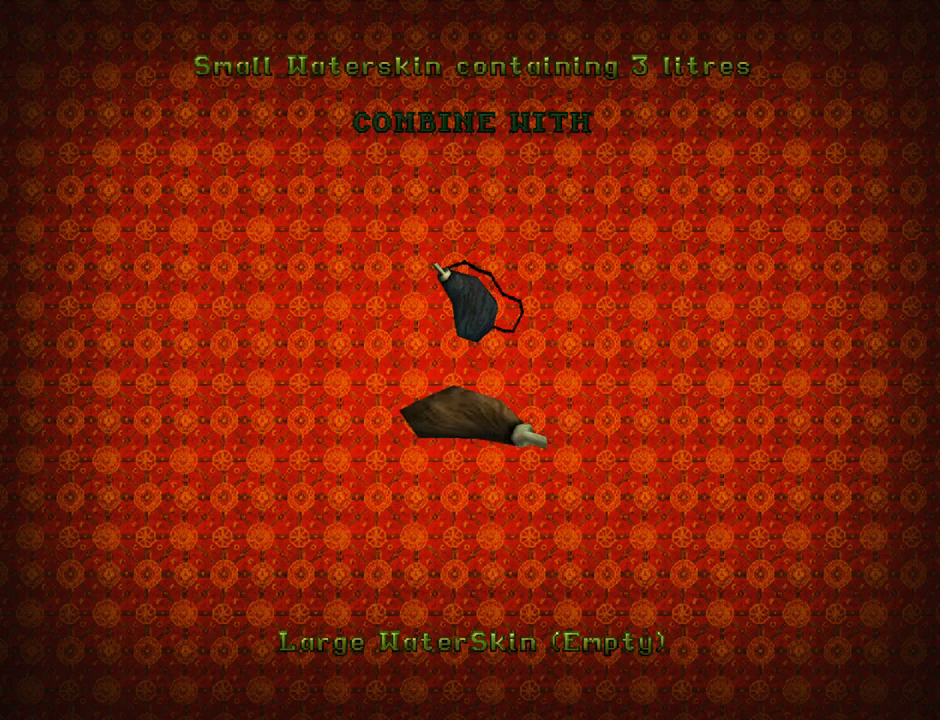
{"buttons": [], "left_stick": "center", "events": []}
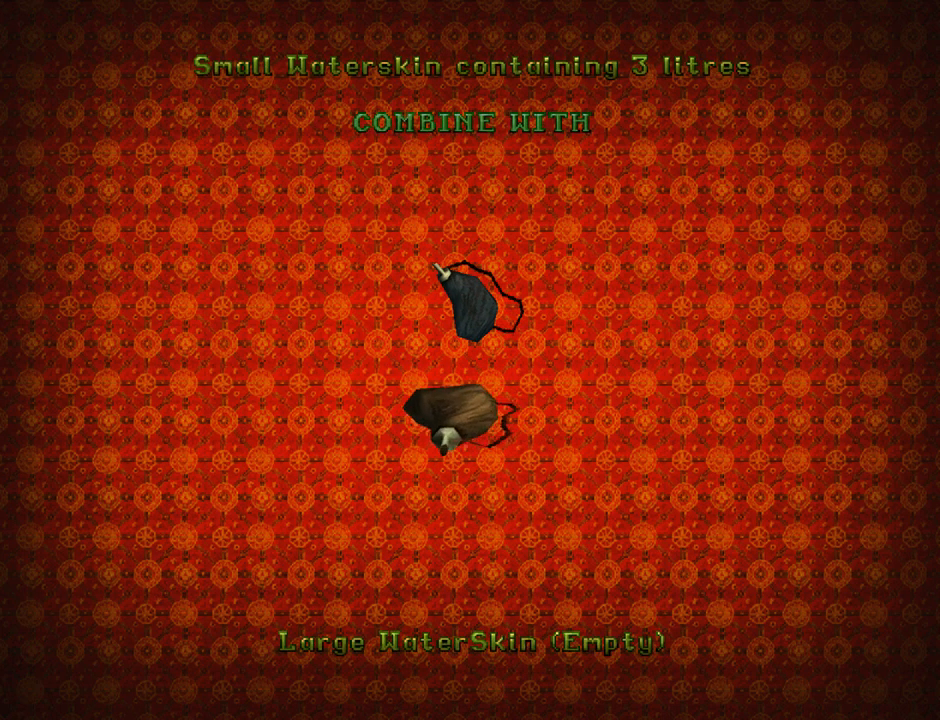
{"buttons": [], "left_stick": "center", "events": []}
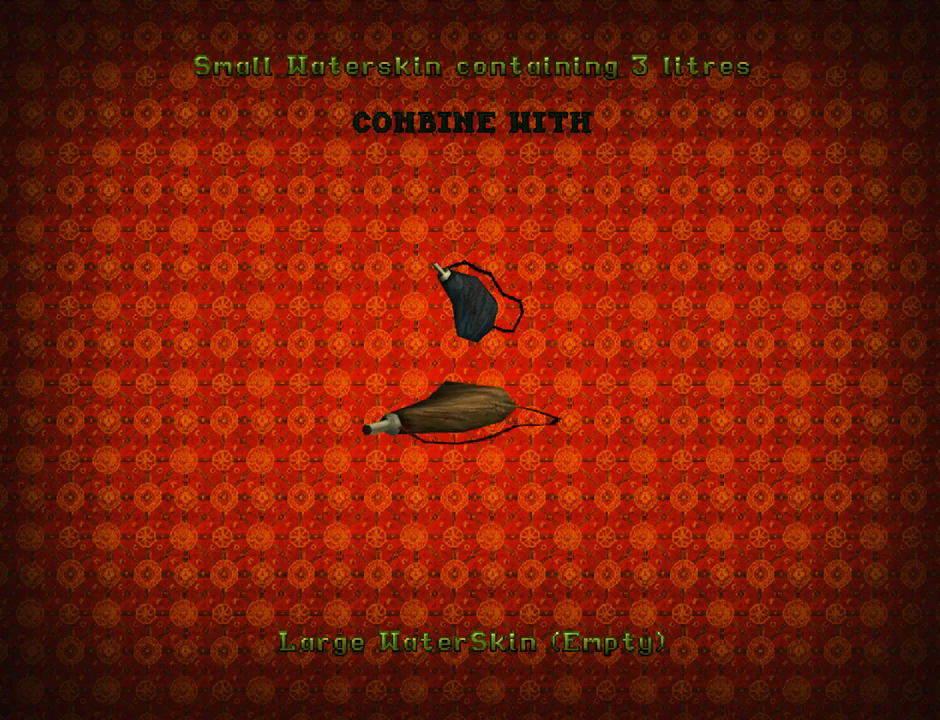
{"buttons": [], "left_stick": "center", "events": [[33, "CROSS", "down"], [167, "CROSS", "up"]]}
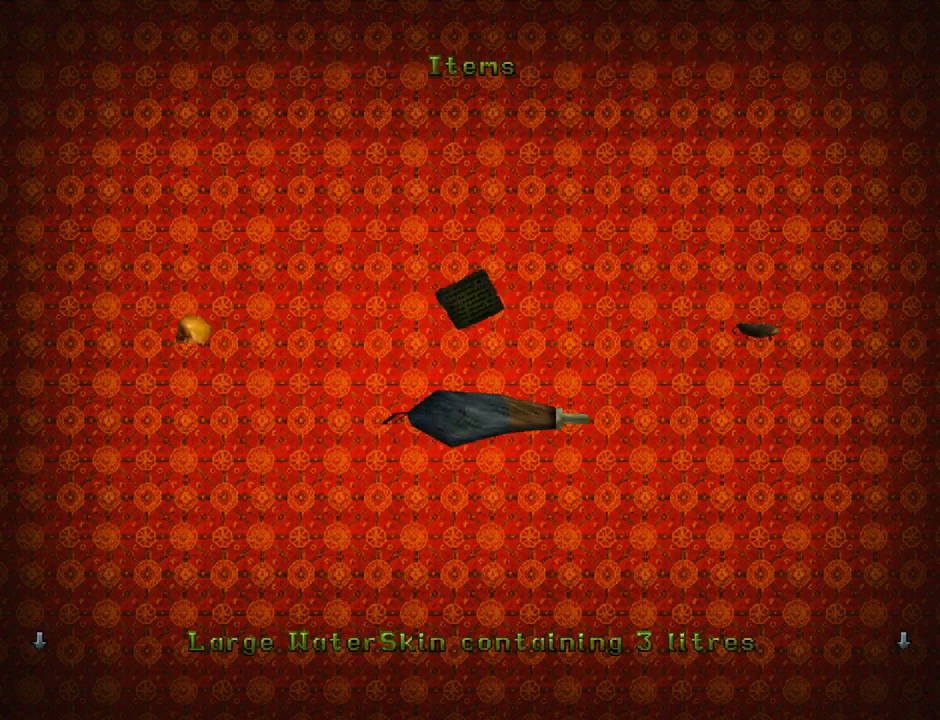
{"buttons": [], "left_stick": "center", "events": []}
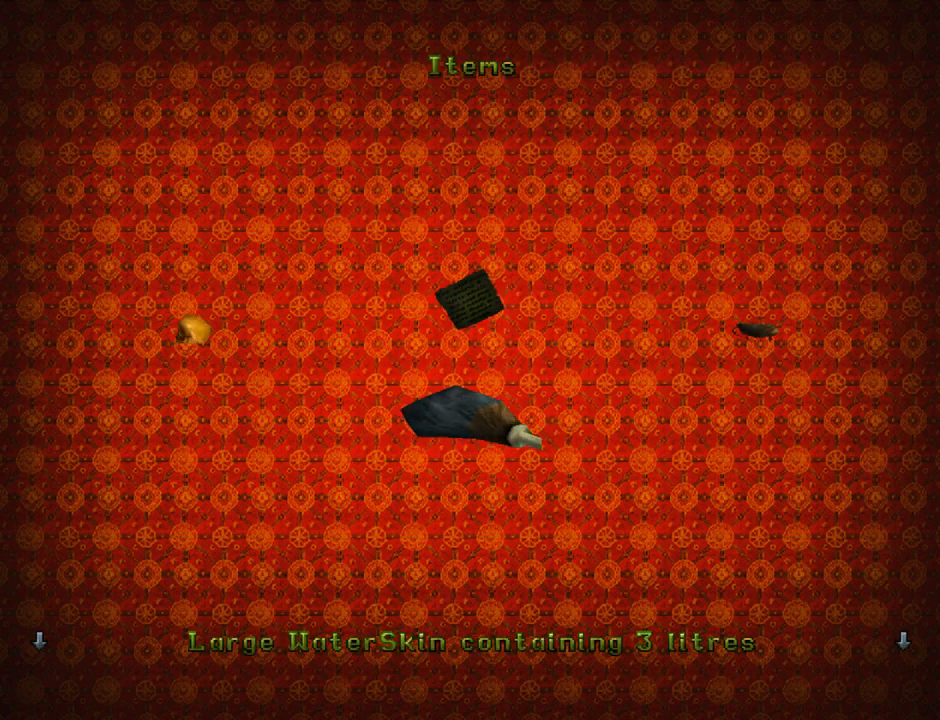
{"buttons": [], "left_stick": "center", "events": []}
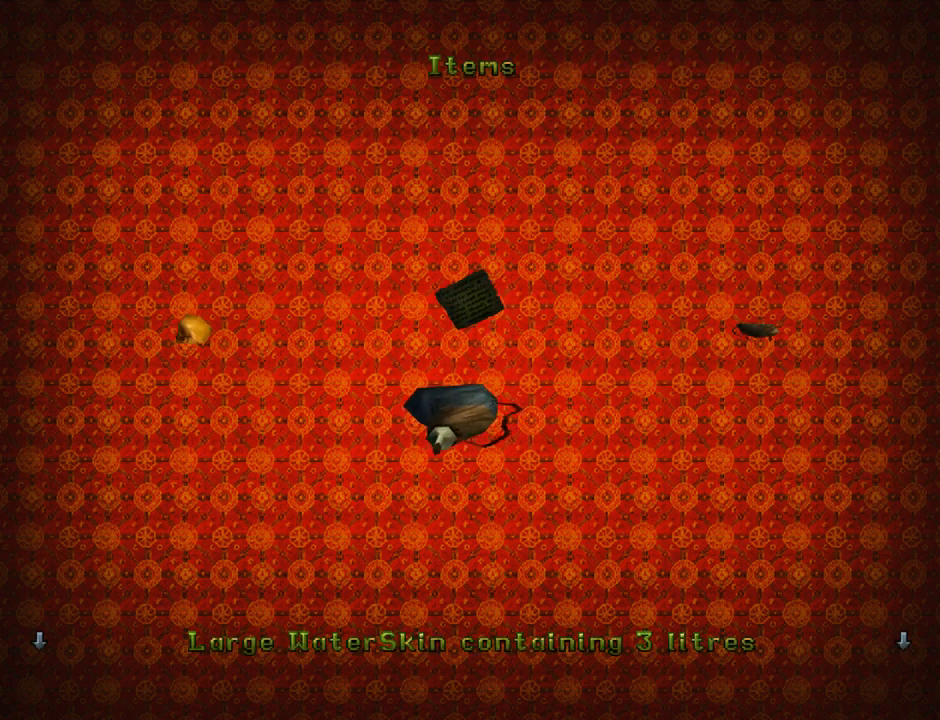
{"buttons": ["DPAD_RIGHT"], "left_stick": "center", "events": [[433, "DPAD_RIGHT", "down"]]}
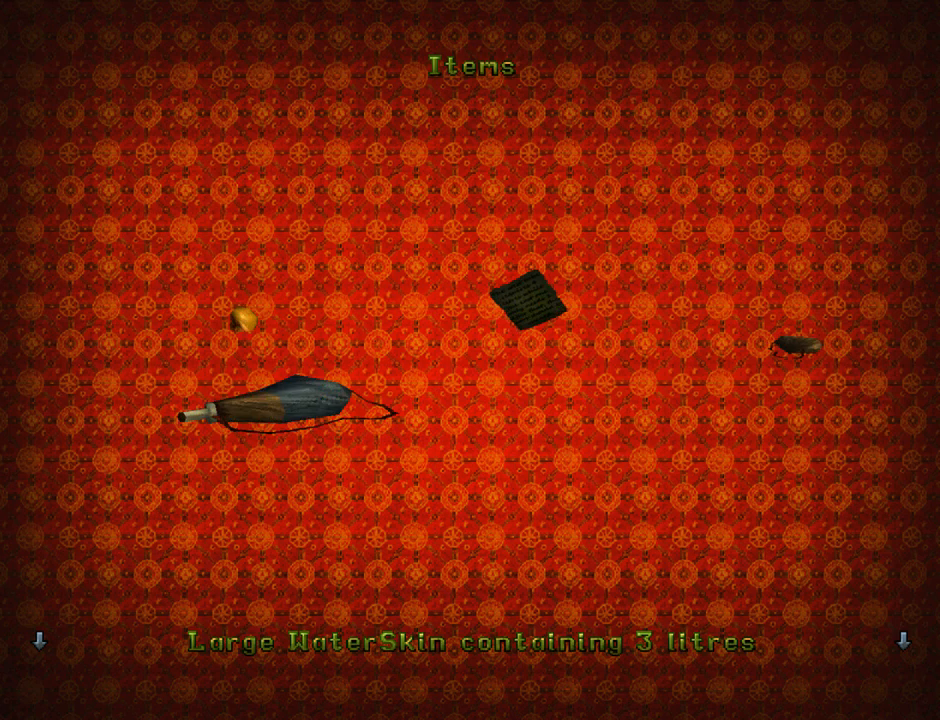
{"buttons": [], "left_stick": "center", "events": [[67, "DPAD_RIGHT", "up"]]}
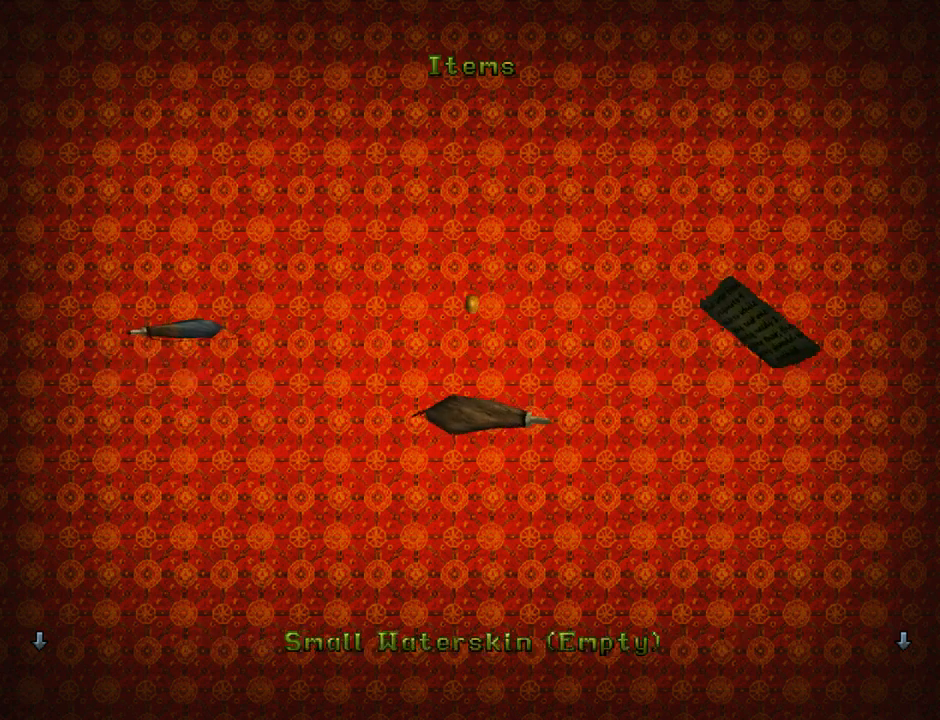
{"buttons": [], "left_stick": "center", "events": [[267, "DPAD_LEFT", "down"], [400, "DPAD_LEFT", "up"]]}